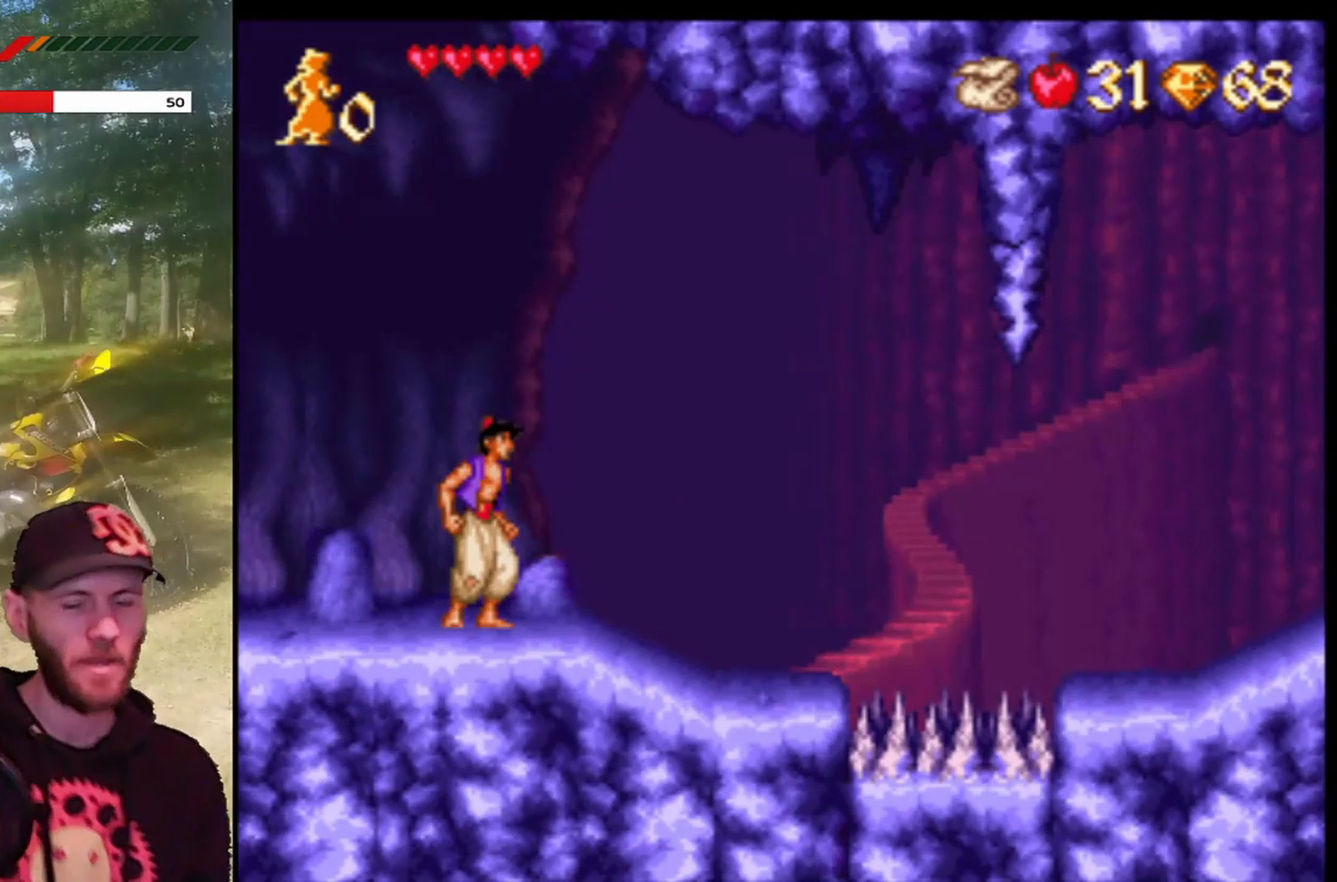
Gameplay with a controller (PlayStation layout); each line is a JSON object with the inputs held at the frame after it. "events" lists button and stick changes between this image and that frame as [ms after this image, input, new state], when the widget could be followed in between. Not read: right_stick.
{"buttons": ["CROSS", "DPAD_RIGHT"], "left_stick": "center", "events": [[33, "DPAD_RIGHT", "down"], [367, "CROSS", "down"]]}
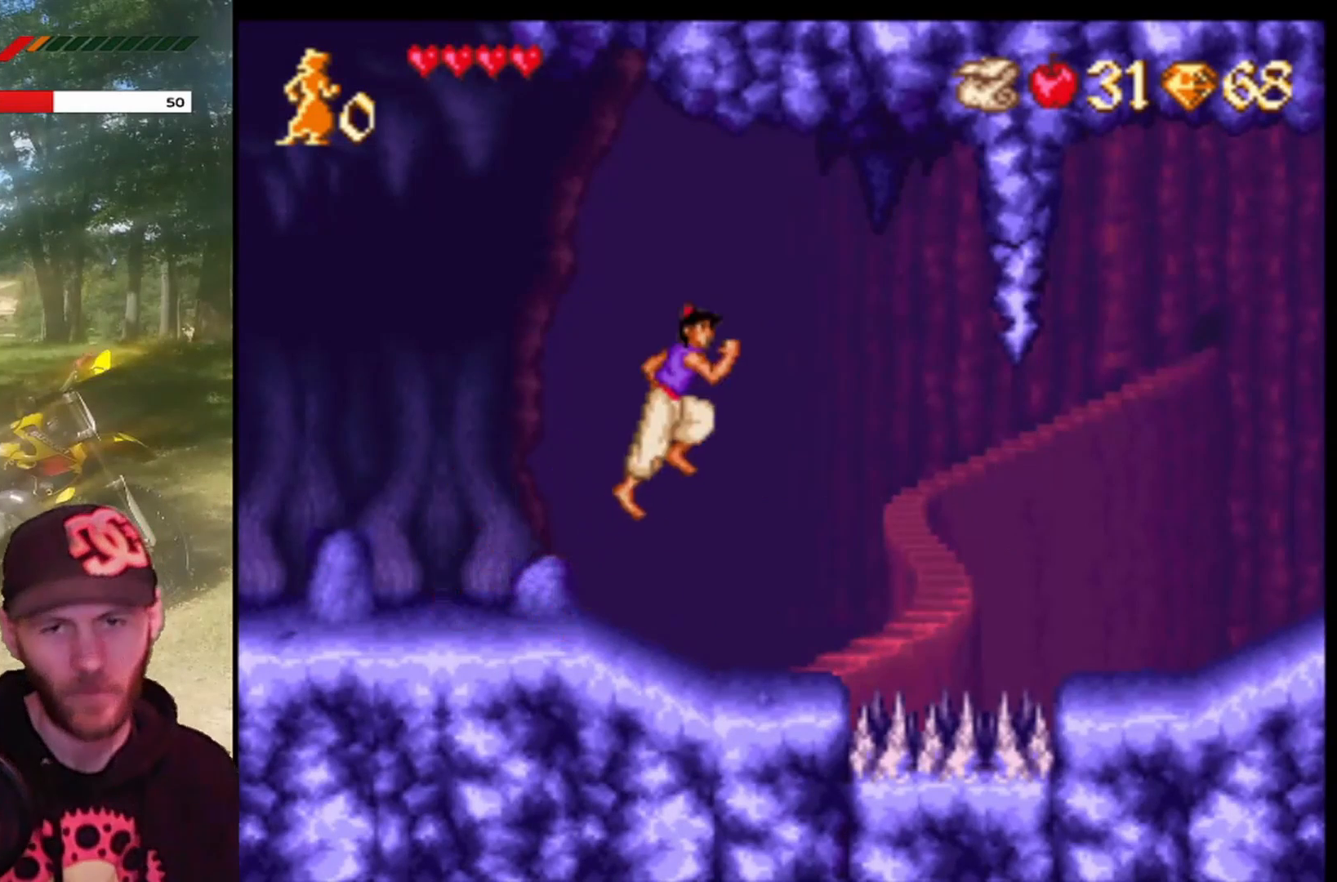
{"buttons": ["CROSS", "R1", "DPAD_RIGHT"], "left_stick": "center", "events": [[167, "R1", "down"]]}
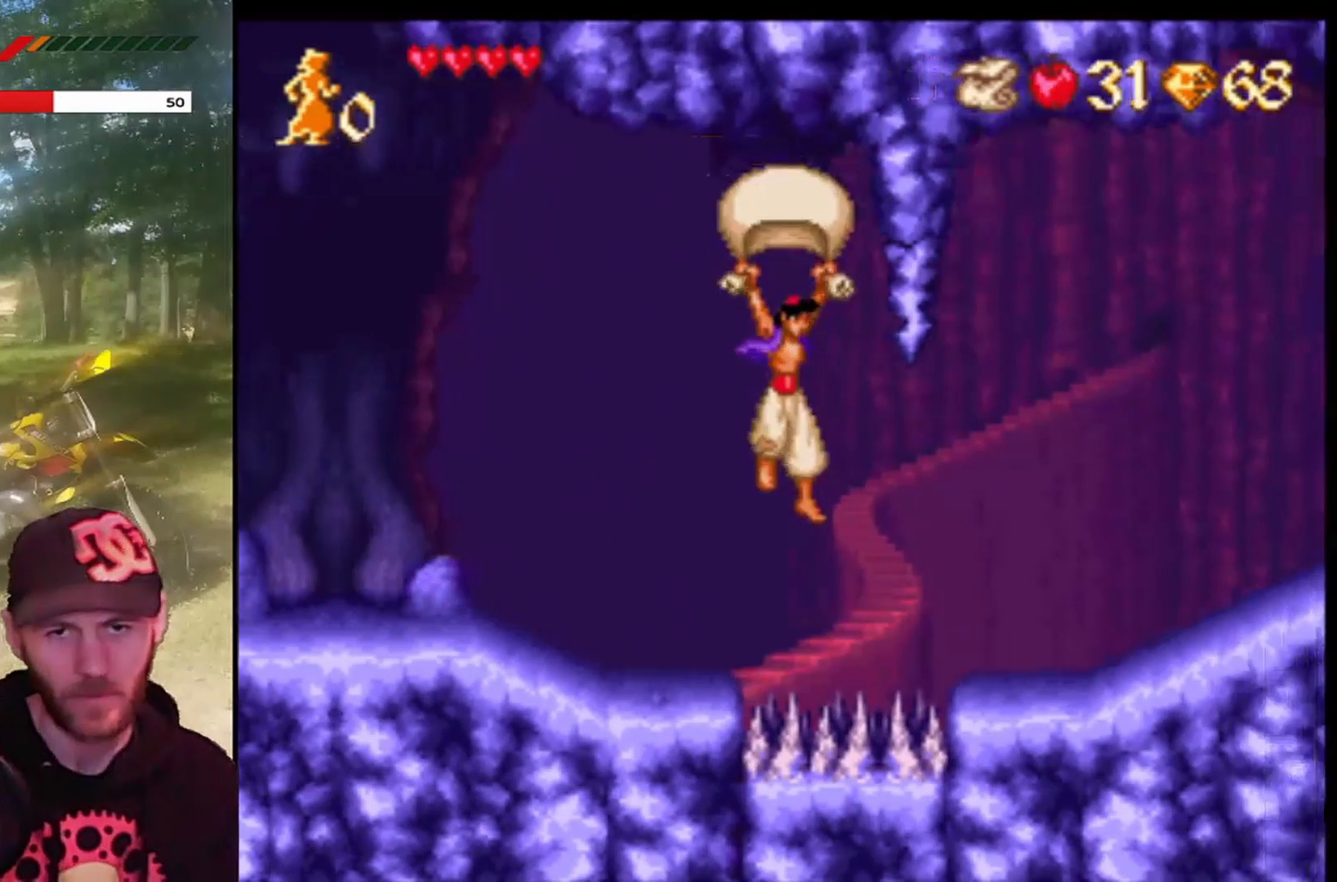
{"buttons": ["CROSS", "R1", "DPAD_RIGHT"], "left_stick": "center", "events": []}
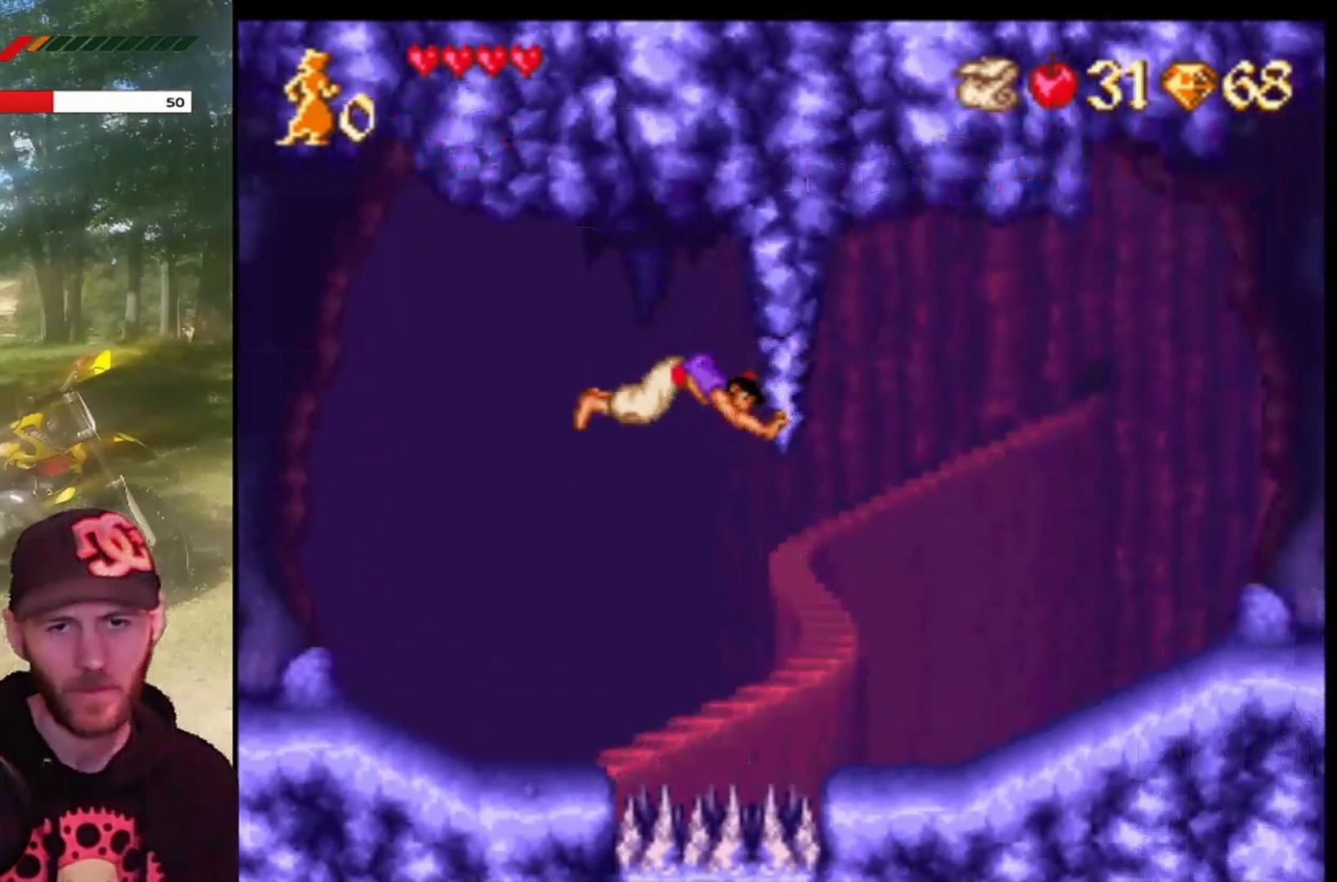
{"buttons": ["DPAD_RIGHT"], "left_stick": "center", "events": [[67, "R1", "up"], [100, "CROSS", "up"]]}
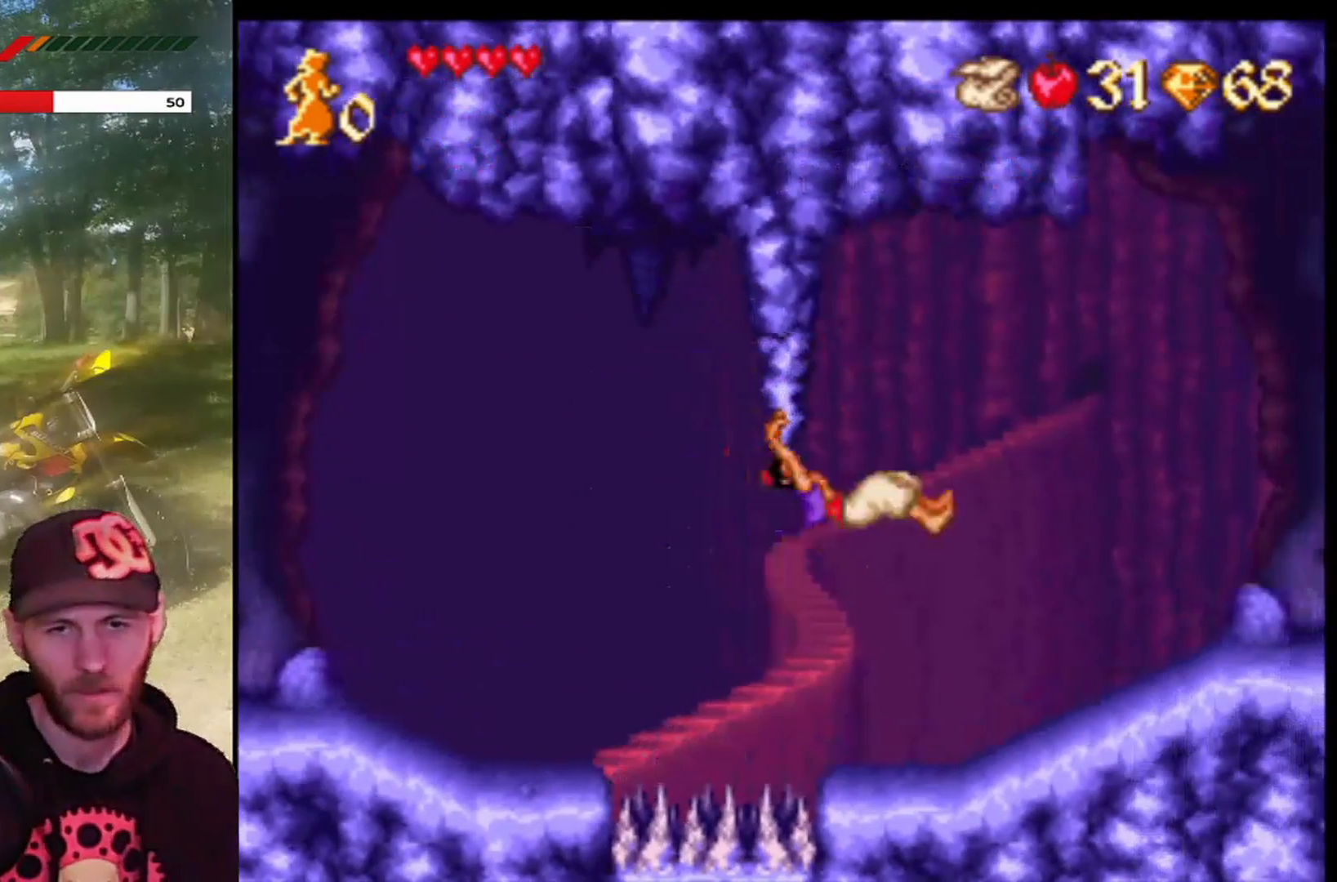
{"buttons": [], "left_stick": "center", "events": [[67, "CROSS", "down"], [200, "CROSS", "up"], [467, "DPAD_RIGHT", "up"]]}
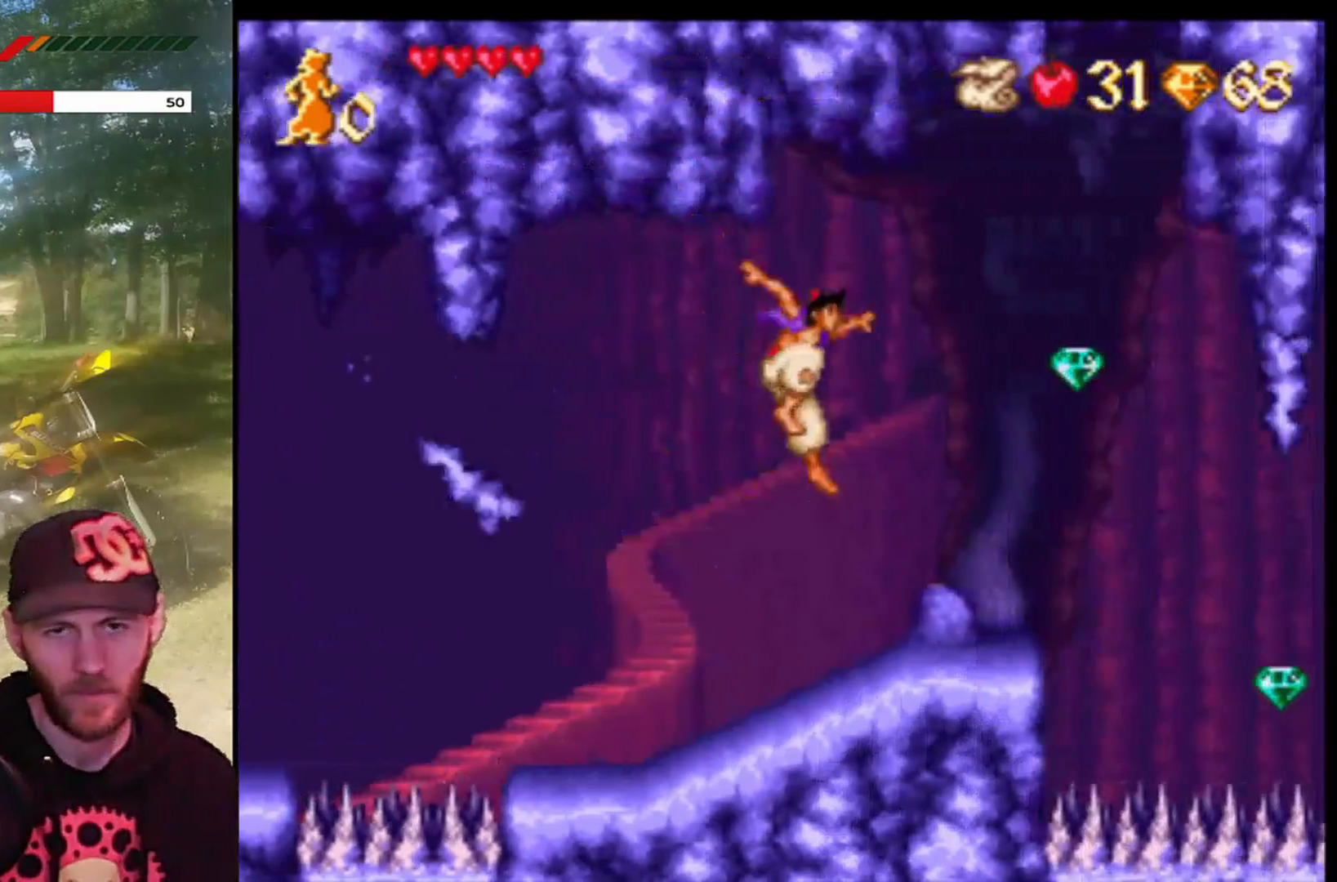
{"buttons": ["DPAD_RIGHT"], "left_stick": "center", "events": [[467, "DPAD_RIGHT", "down"]]}
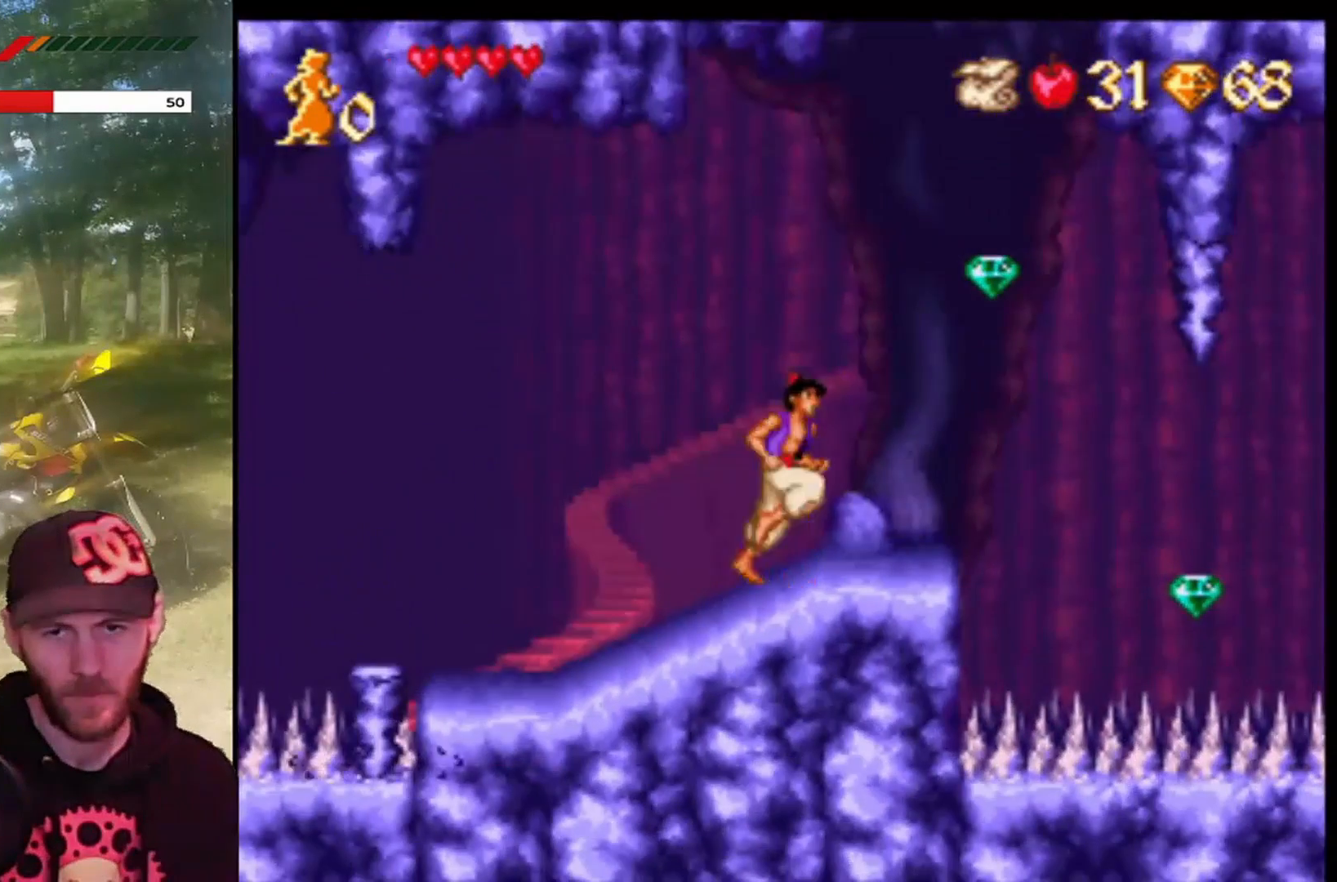
{"buttons": [], "left_stick": "center", "events": [[167, "DPAD_RIGHT", "up"]]}
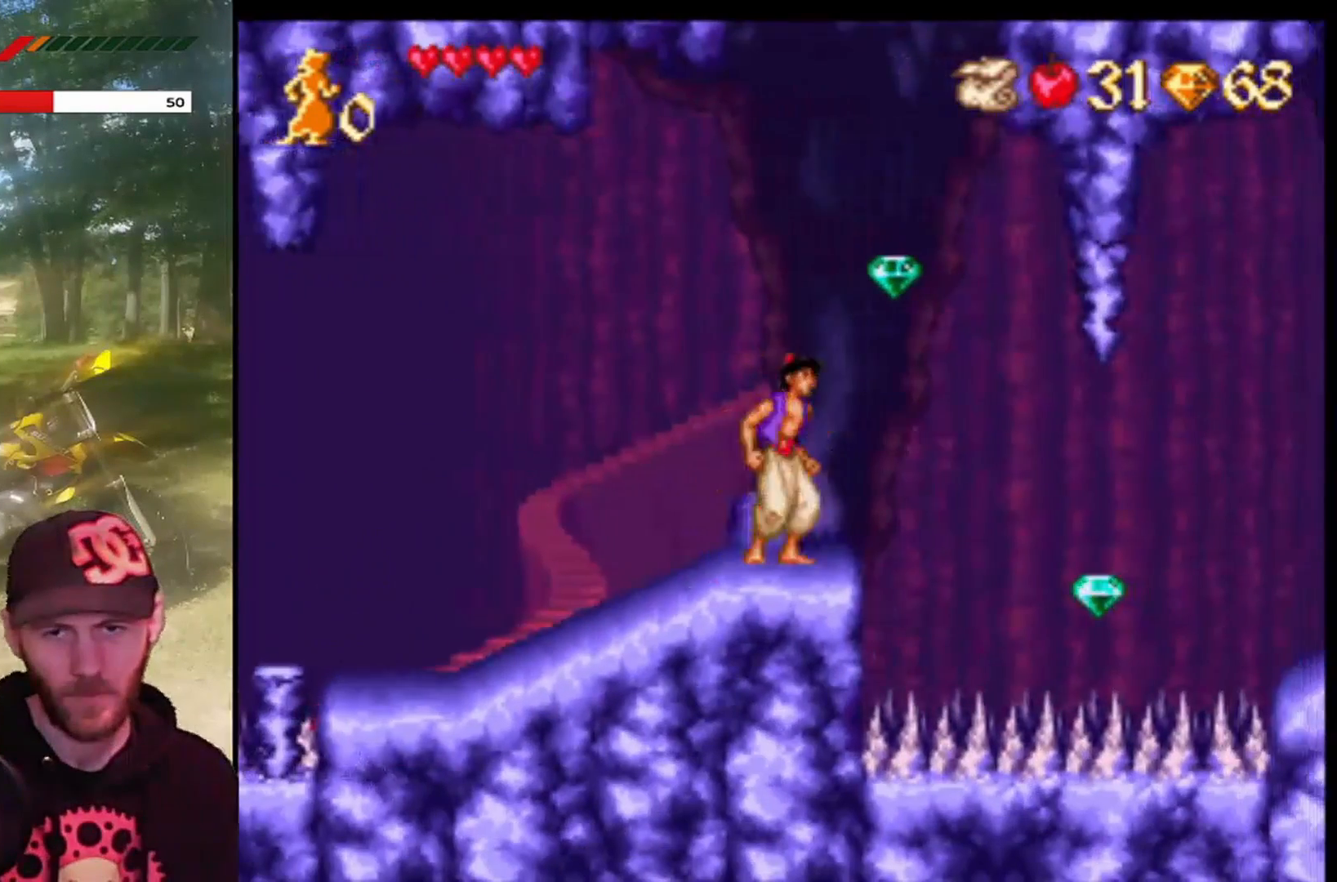
{"buttons": ["CROSS", "DPAD_RIGHT"], "left_stick": "center", "events": [[200, "DPAD_RIGHT", "down"], [367, "CROSS", "down"]]}
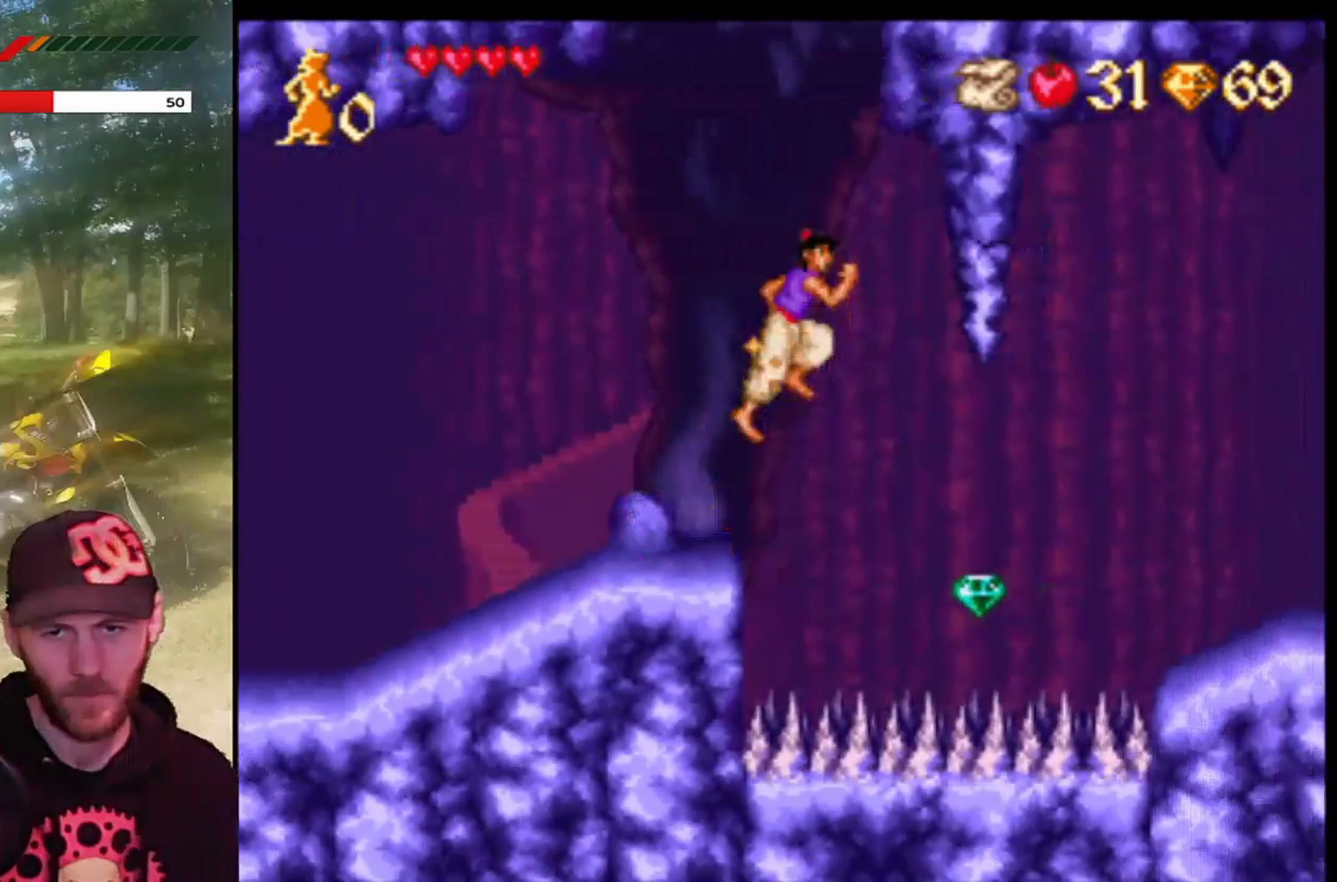
{"buttons": ["DPAD_RIGHT"], "left_stick": "center", "events": [[400, "CROSS", "up"]]}
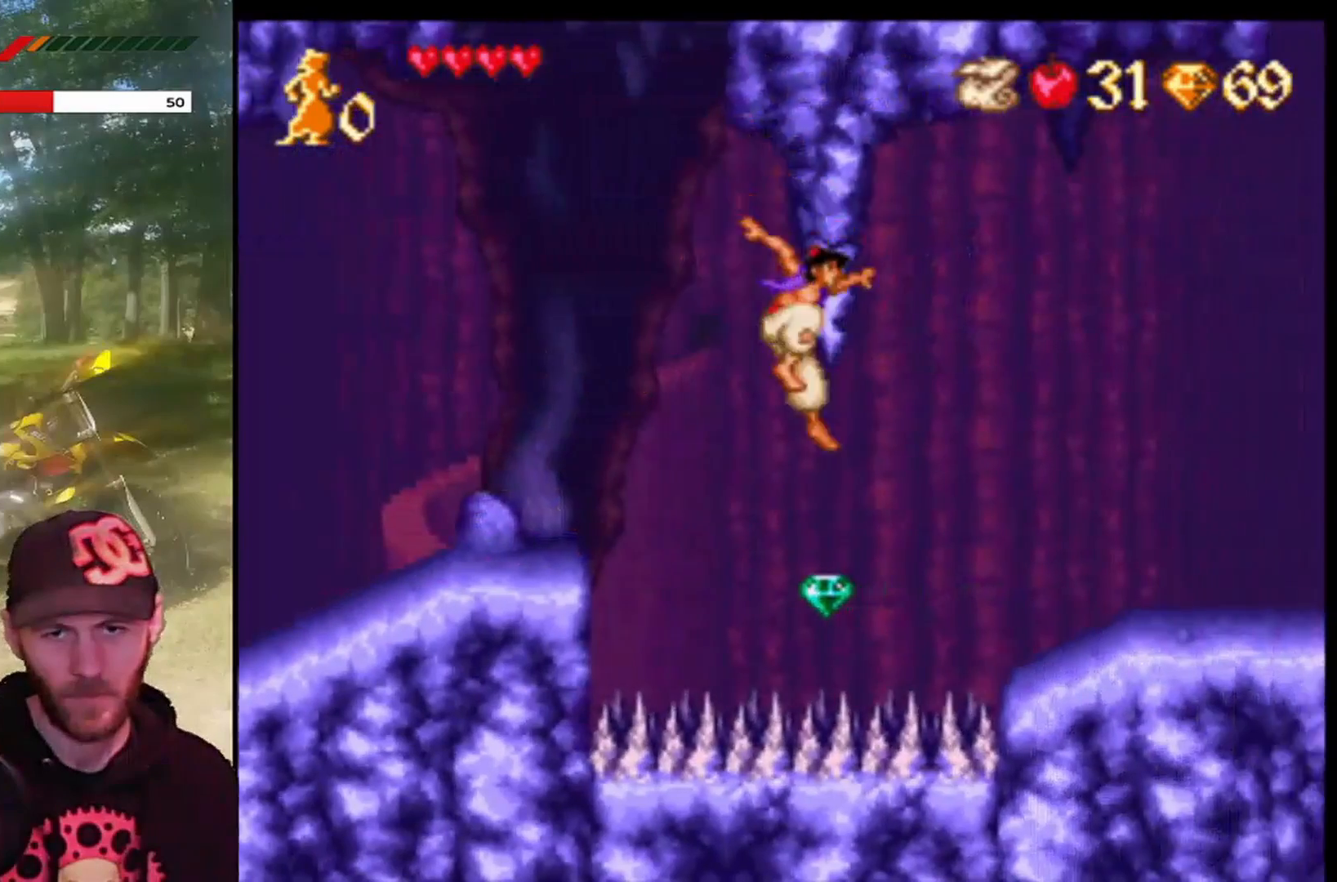
{"buttons": ["DPAD_RIGHT"], "left_stick": "center", "events": []}
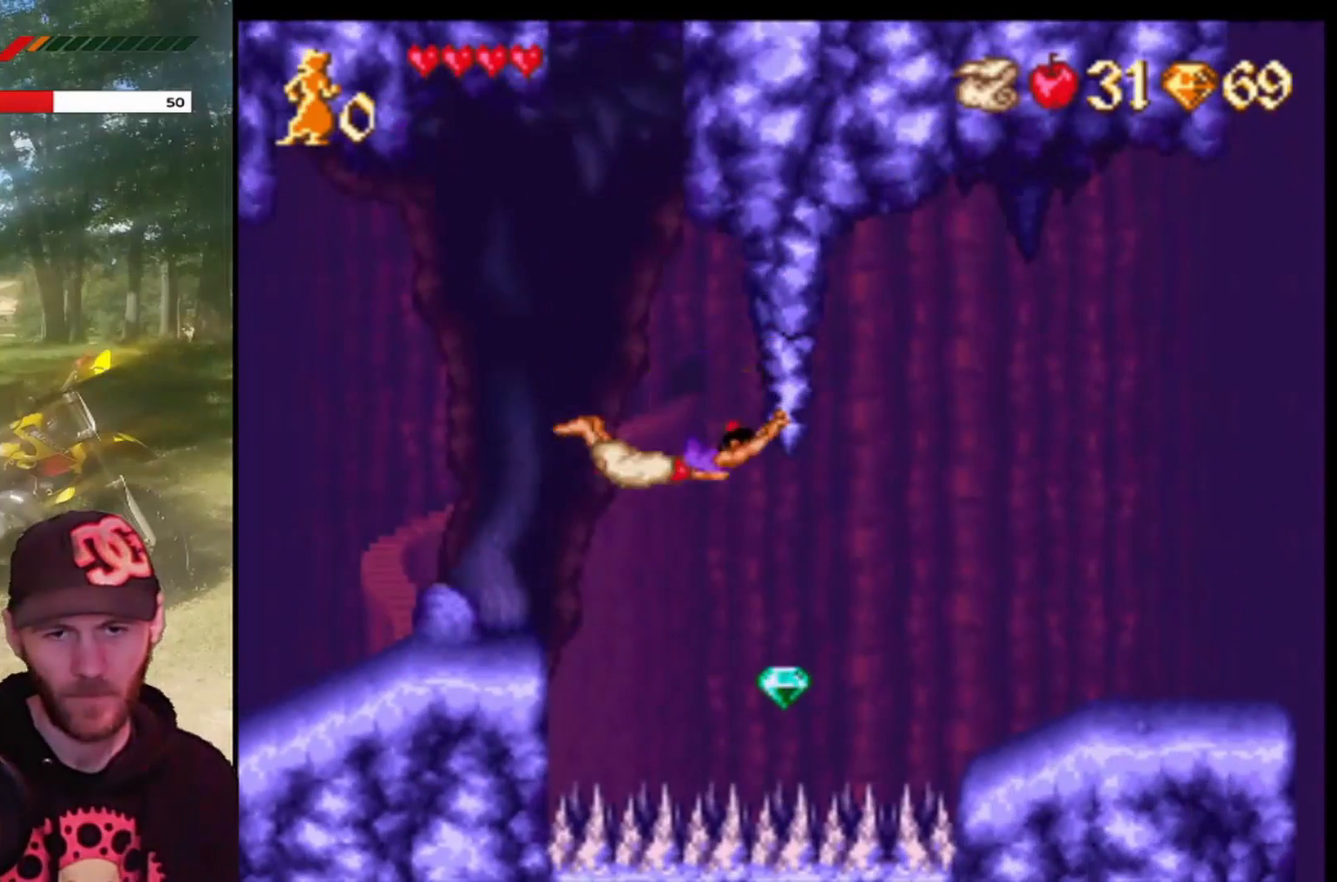
{"buttons": ["CROSS", "DPAD_RIGHT"], "left_stick": "center", "events": [[500, "CROSS", "down"]]}
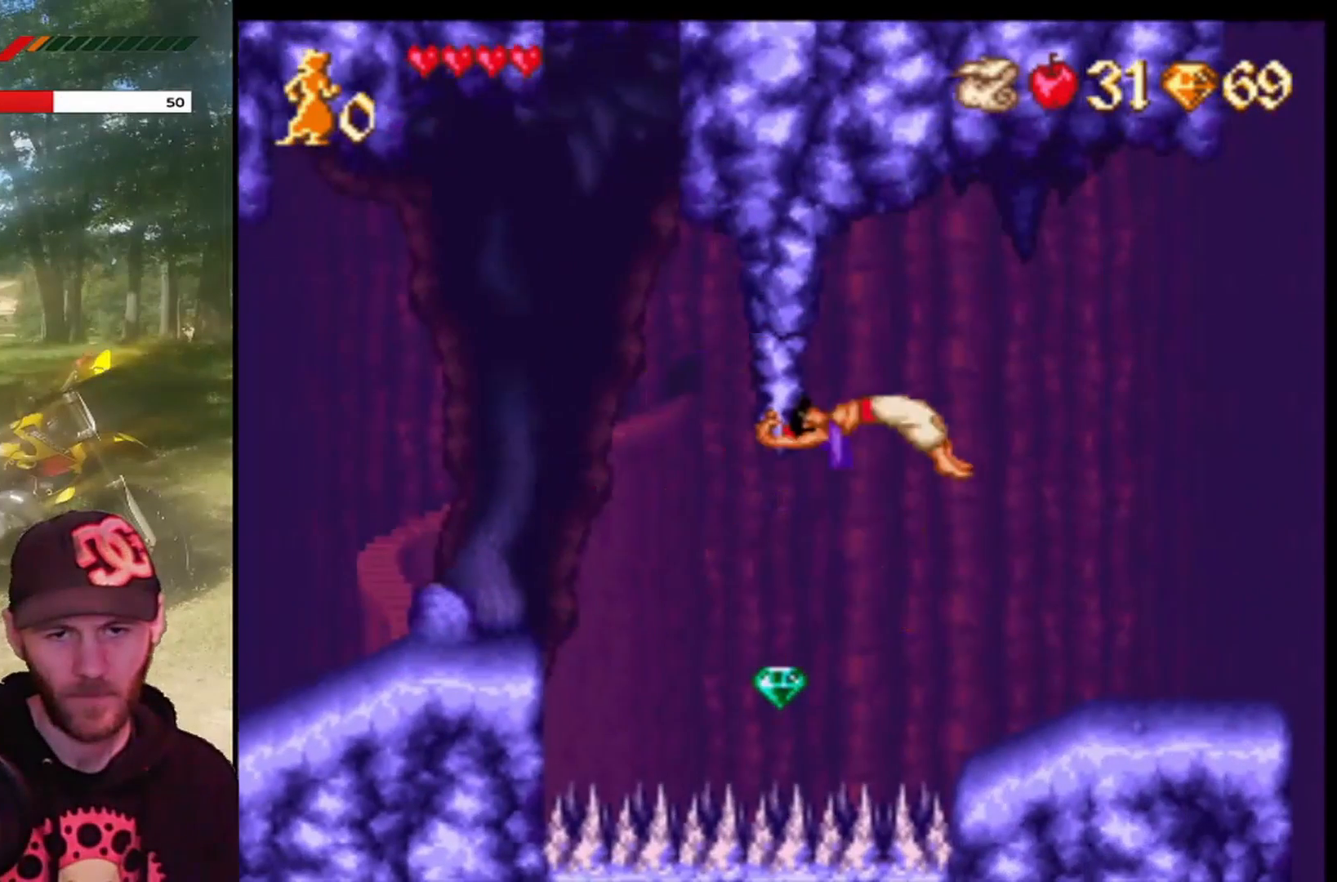
{"buttons": [], "left_stick": "center", "events": [[167, "CROSS", "up"], [401, "DPAD_RIGHT", "up"]]}
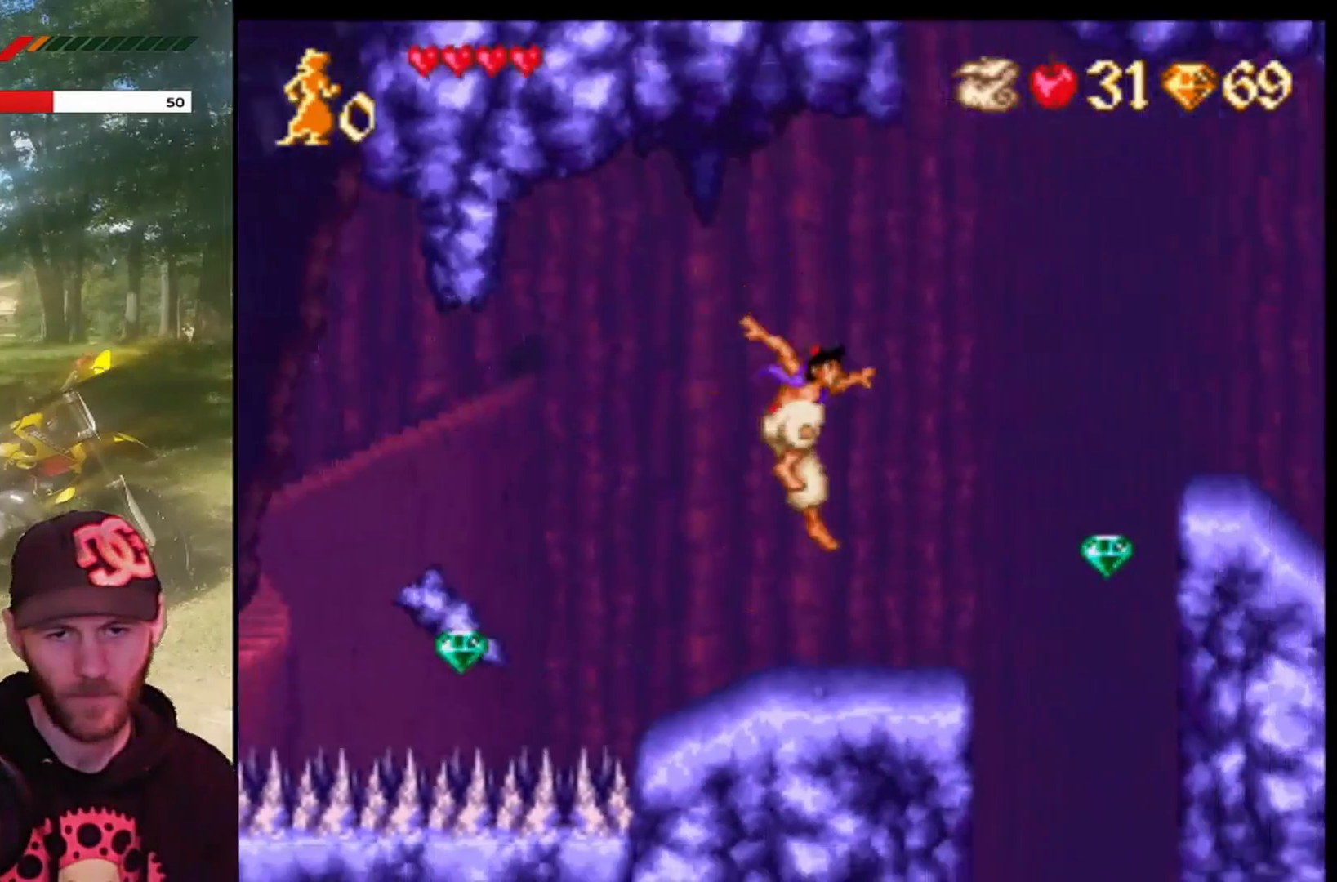
{"buttons": [], "left_stick": "center", "events": []}
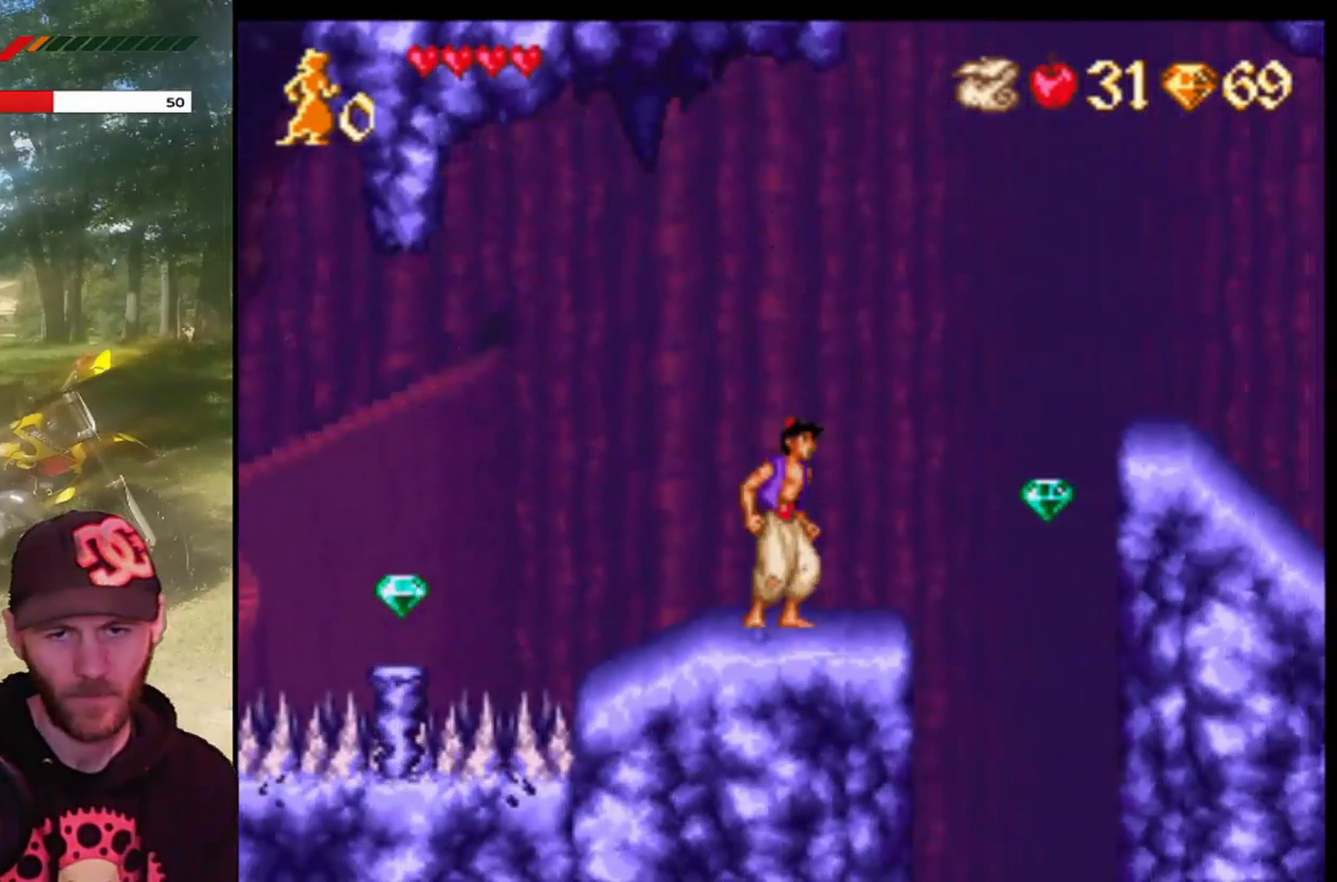
{"buttons": ["CROSS", "R1", "DPAD_RIGHT"], "left_stick": "center", "events": [[34, "DPAD_RIGHT", "down"], [134, "CROSS", "down"], [401, "R1", "down"]]}
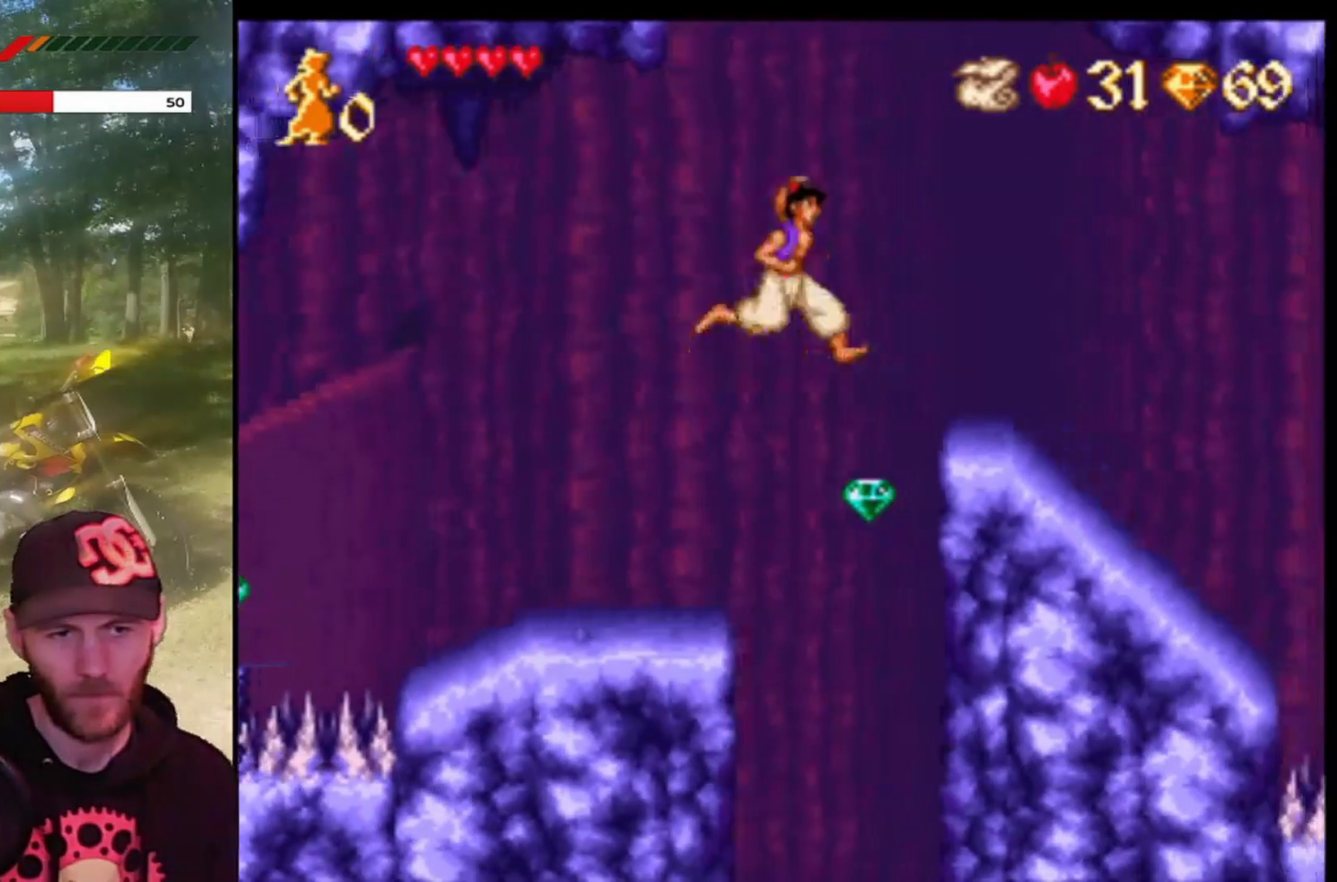
{"buttons": ["CROSS", "R1", "DPAD_RIGHT"], "left_stick": "center", "events": []}
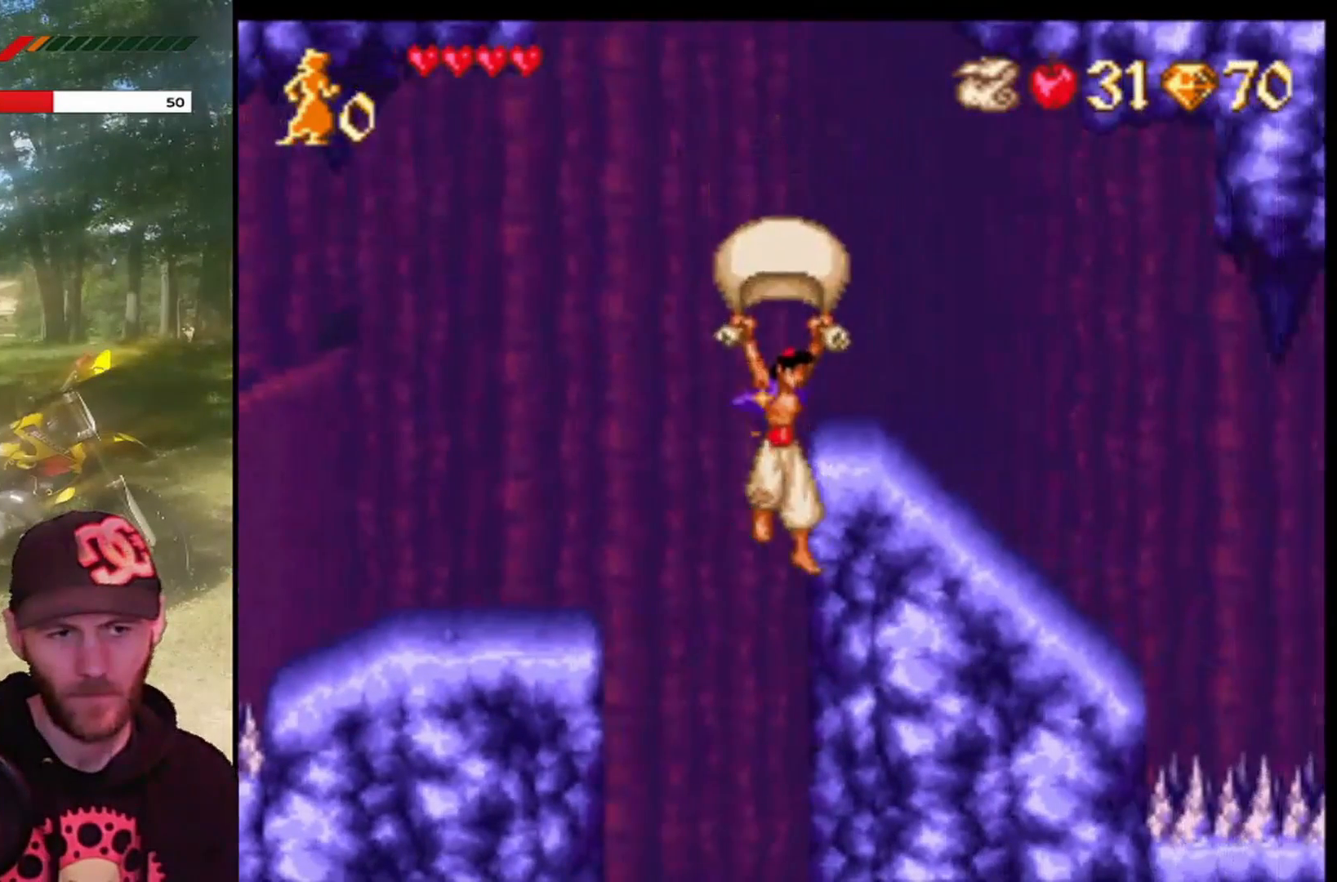
{"buttons": [], "left_stick": "center", "events": [[167, "R1", "up"], [234, "CROSS", "up"], [301, "DPAD_UP", "down"], [467, "DPAD_RIGHT", "up"], [467, "DPAD_UP", "up"]]}
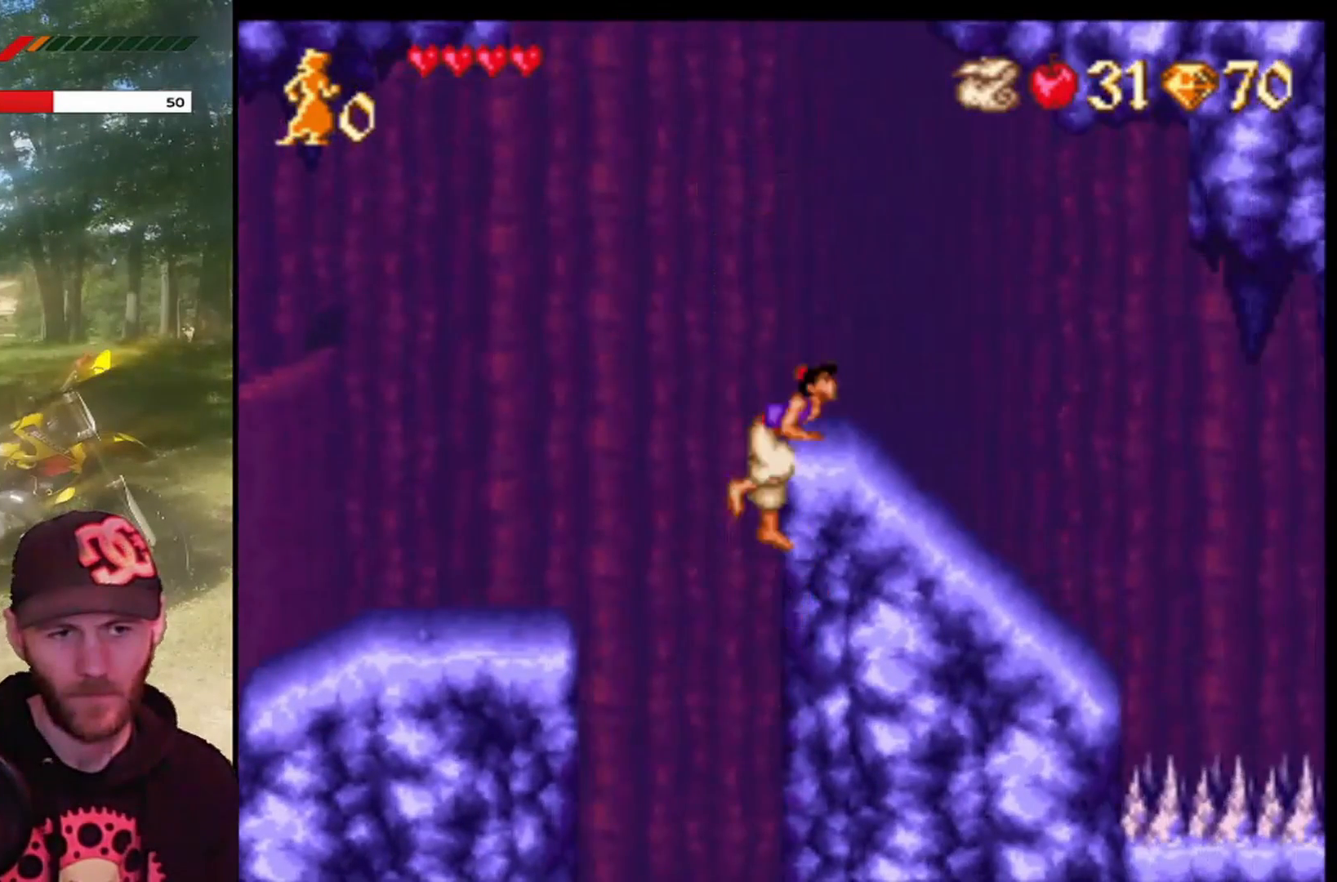
{"buttons": [], "left_stick": "center", "events": [[133, "DPAD_UP", "down"], [300, "DPAD_UP", "up"]]}
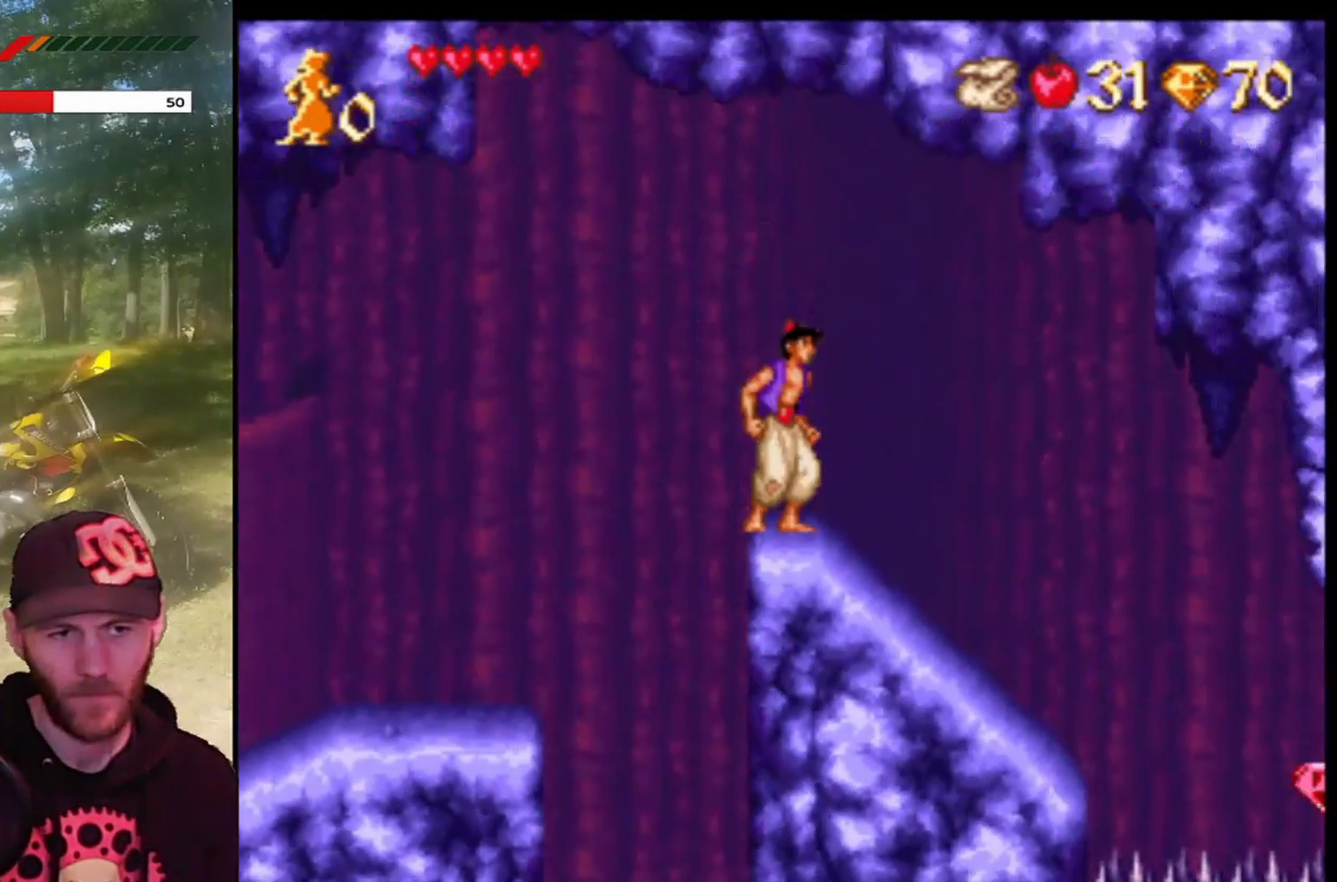
{"buttons": [], "left_stick": "center", "events": []}
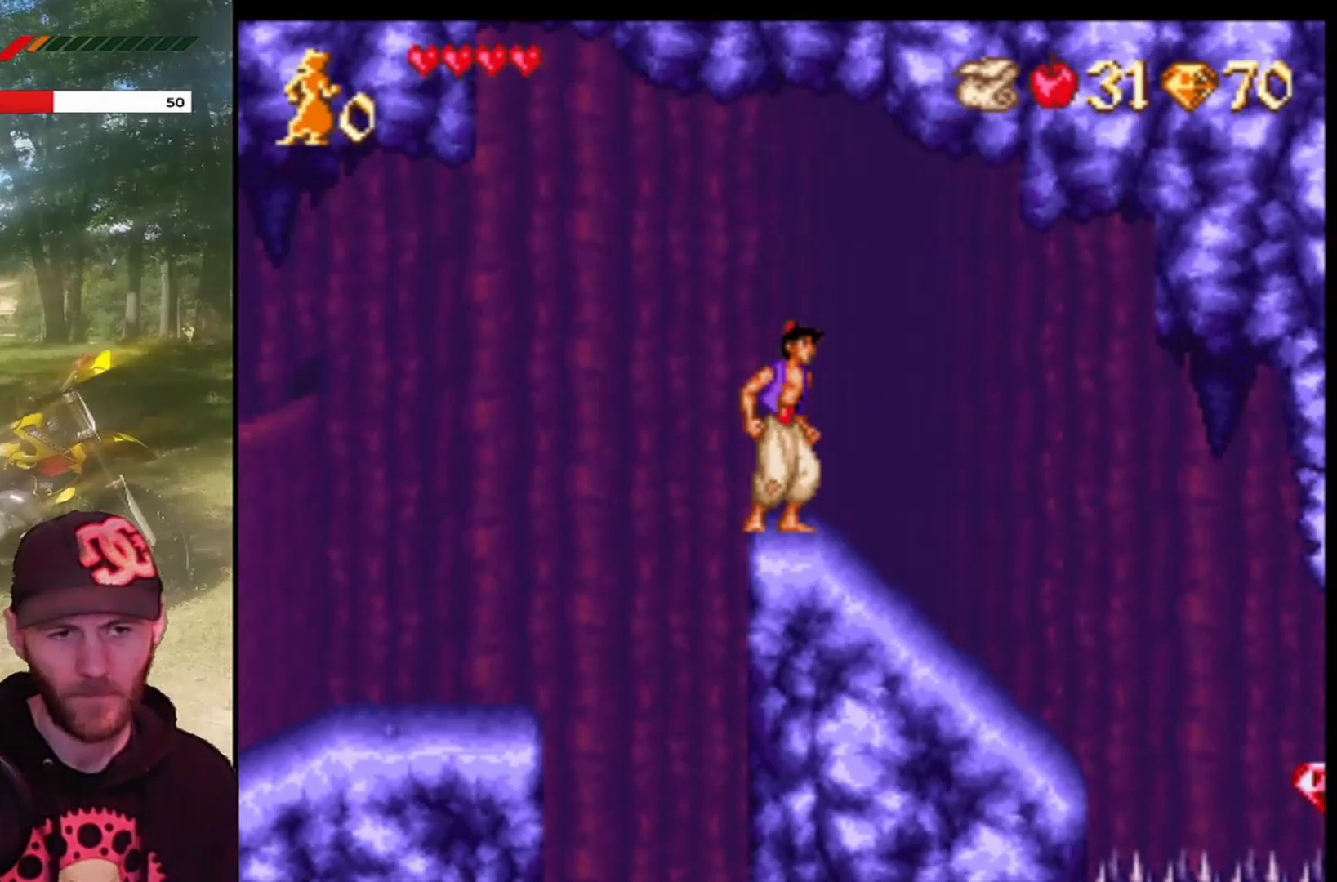
{"buttons": [], "left_stick": "center", "events": []}
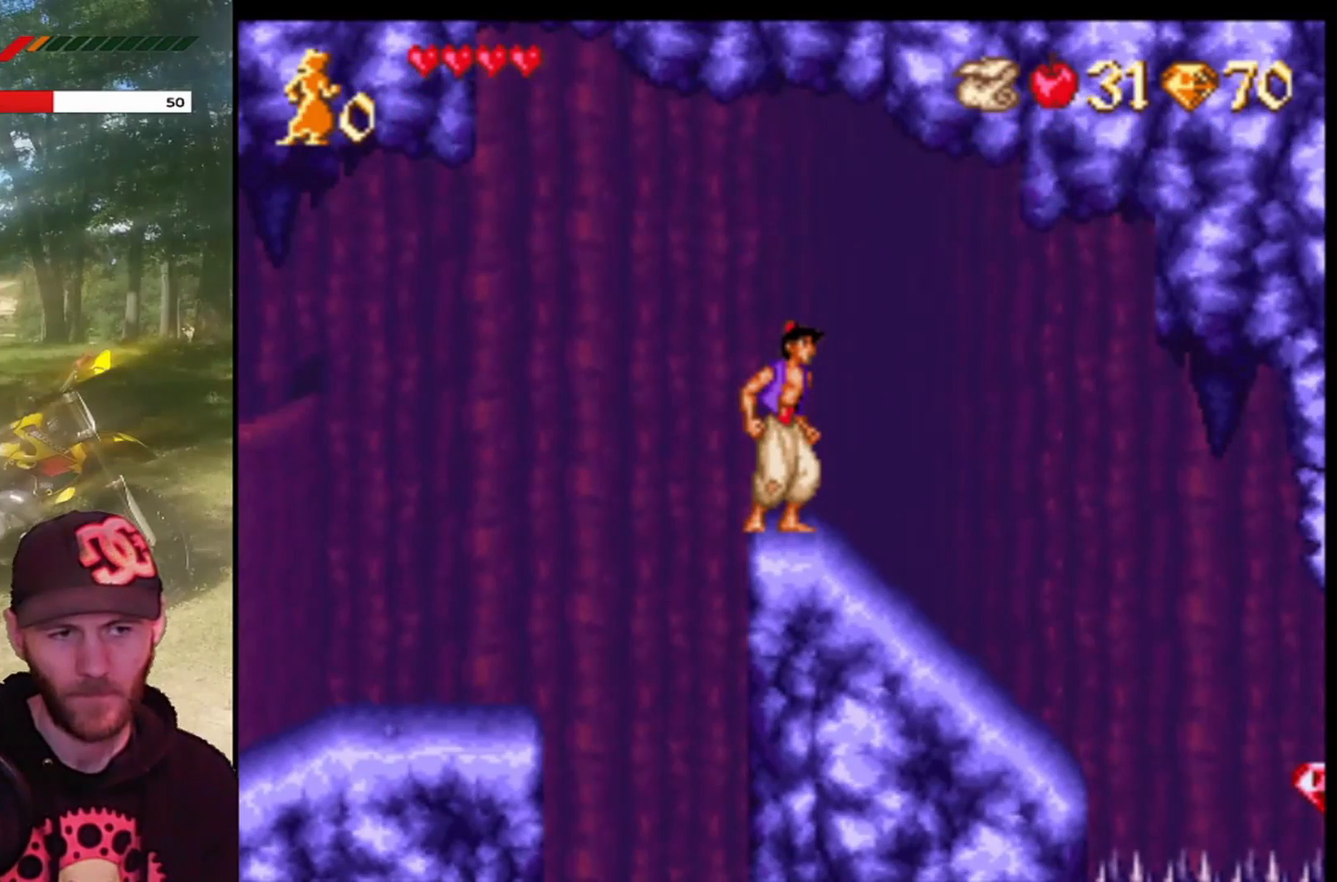
{"buttons": [], "left_stick": "center", "events": []}
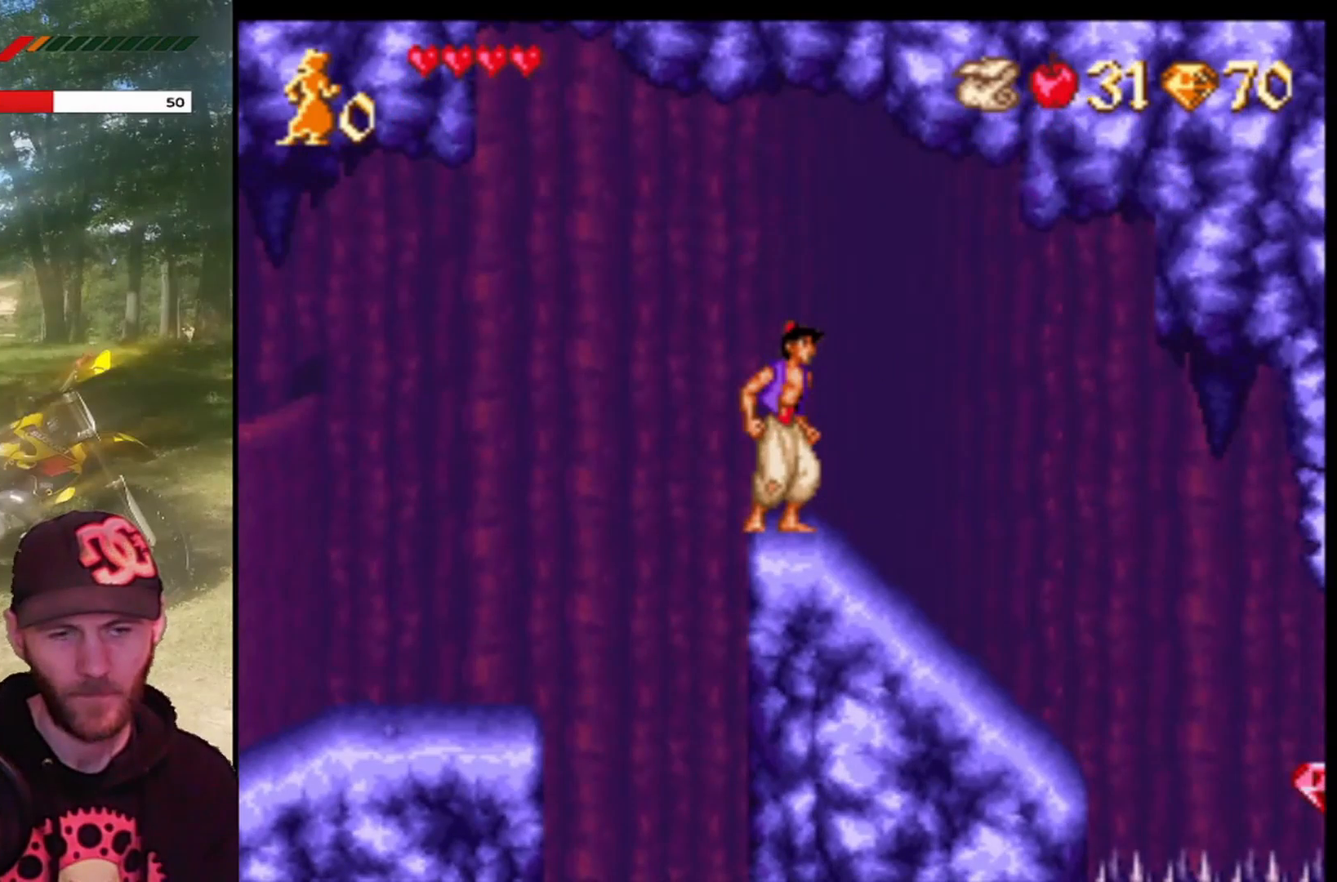
{"buttons": [], "left_stick": "center", "events": [[234, "DPAD_RIGHT", "down"], [367, "DPAD_RIGHT", "up"]]}
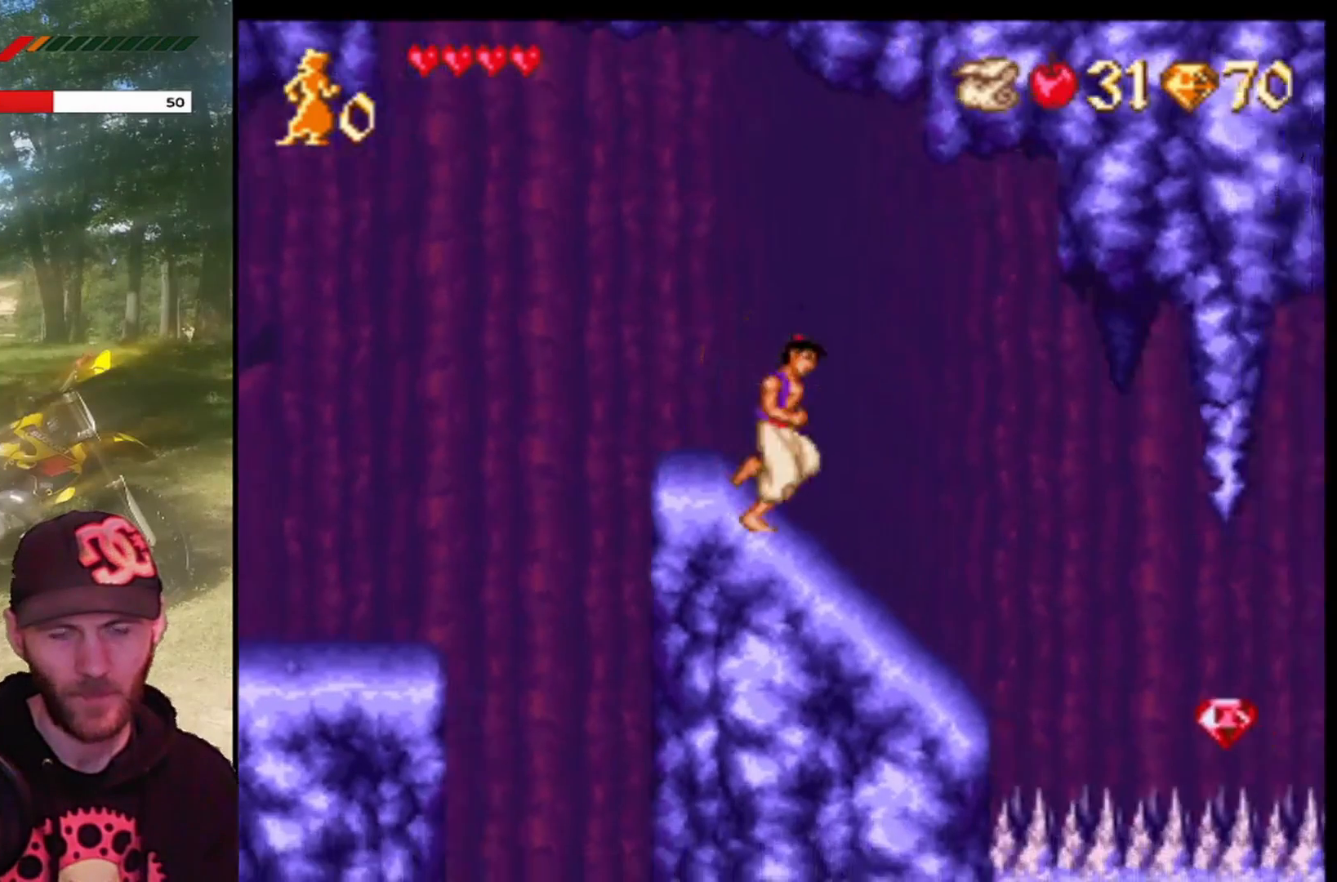
{"buttons": ["CROSS", "DPAD_RIGHT"], "left_stick": "center", "events": [[33, "DPAD_RIGHT", "down"], [100, "DPAD_RIGHT", "up"], [233, "DPAD_DOWN", "down"], [334, "DPAD_DOWN", "up"], [434, "DPAD_RIGHT", "down"], [467, "CROSS", "down"]]}
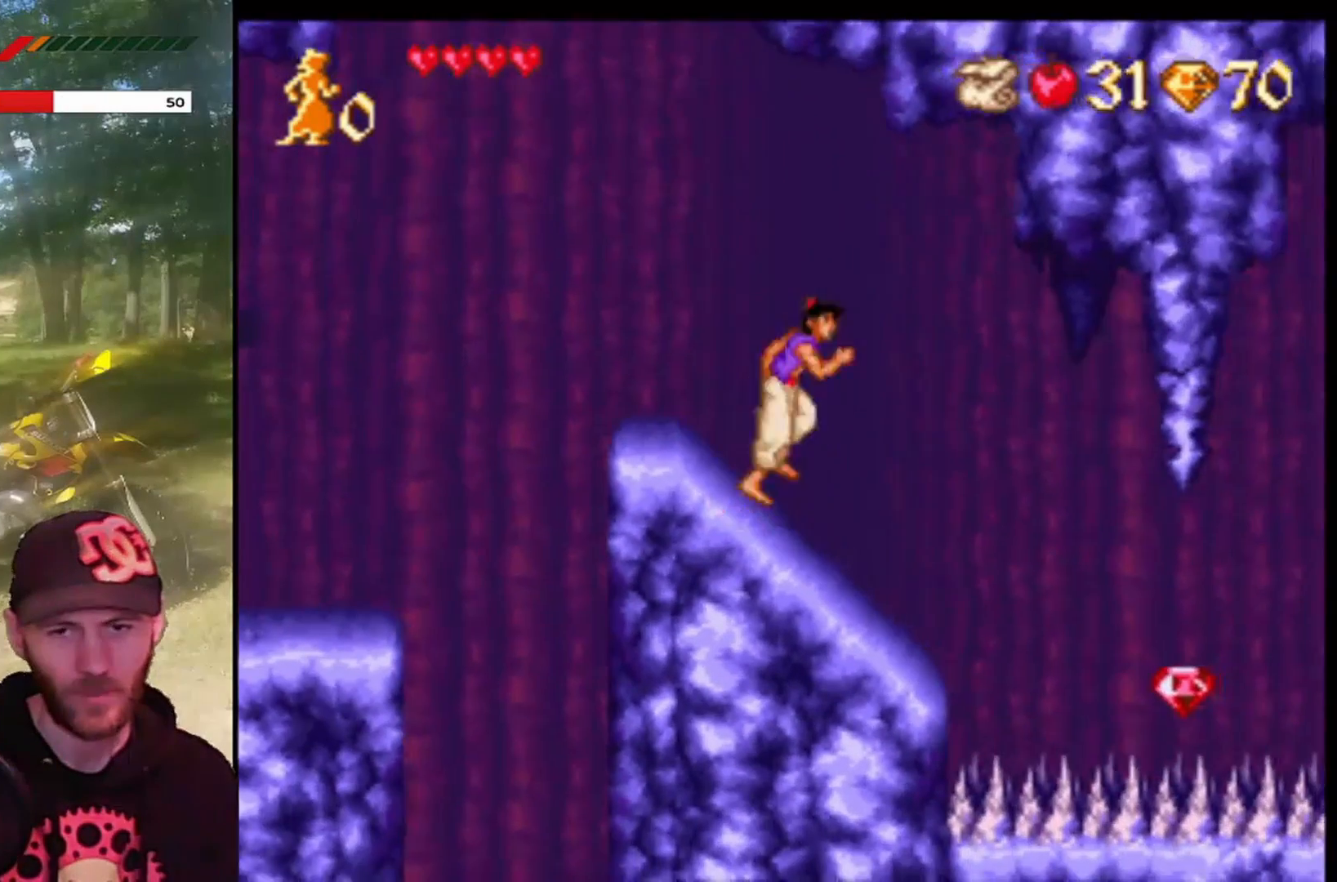
{"buttons": ["CROSS", "R1", "DPAD_RIGHT"], "left_stick": "center", "events": [[201, "CROSS", "up"], [267, "CROSS", "down"], [468, "R1", "down"]]}
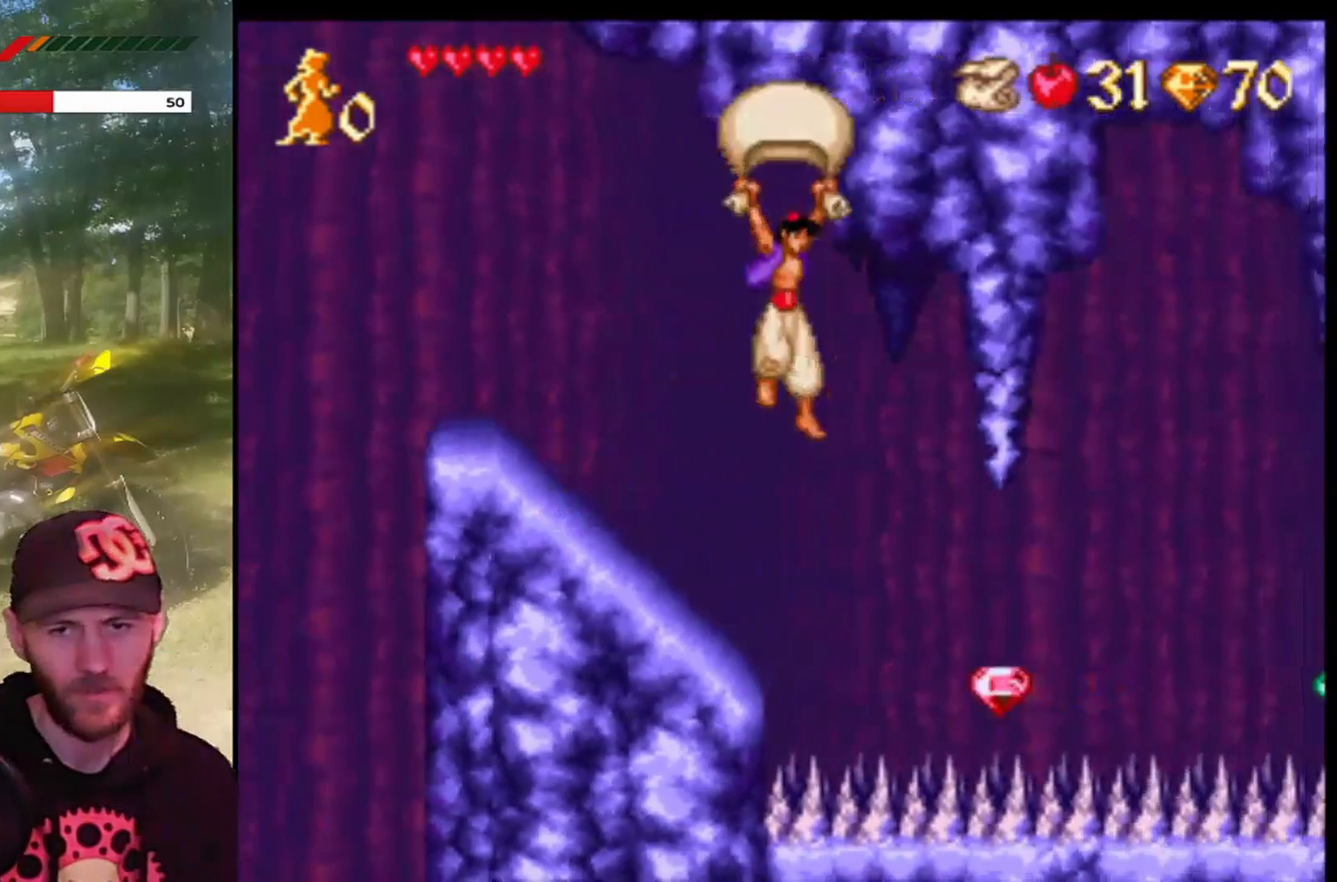
{"buttons": ["DPAD_RIGHT"], "left_stick": "center", "events": [[300, "R1", "up"], [367, "CROSS", "up"]]}
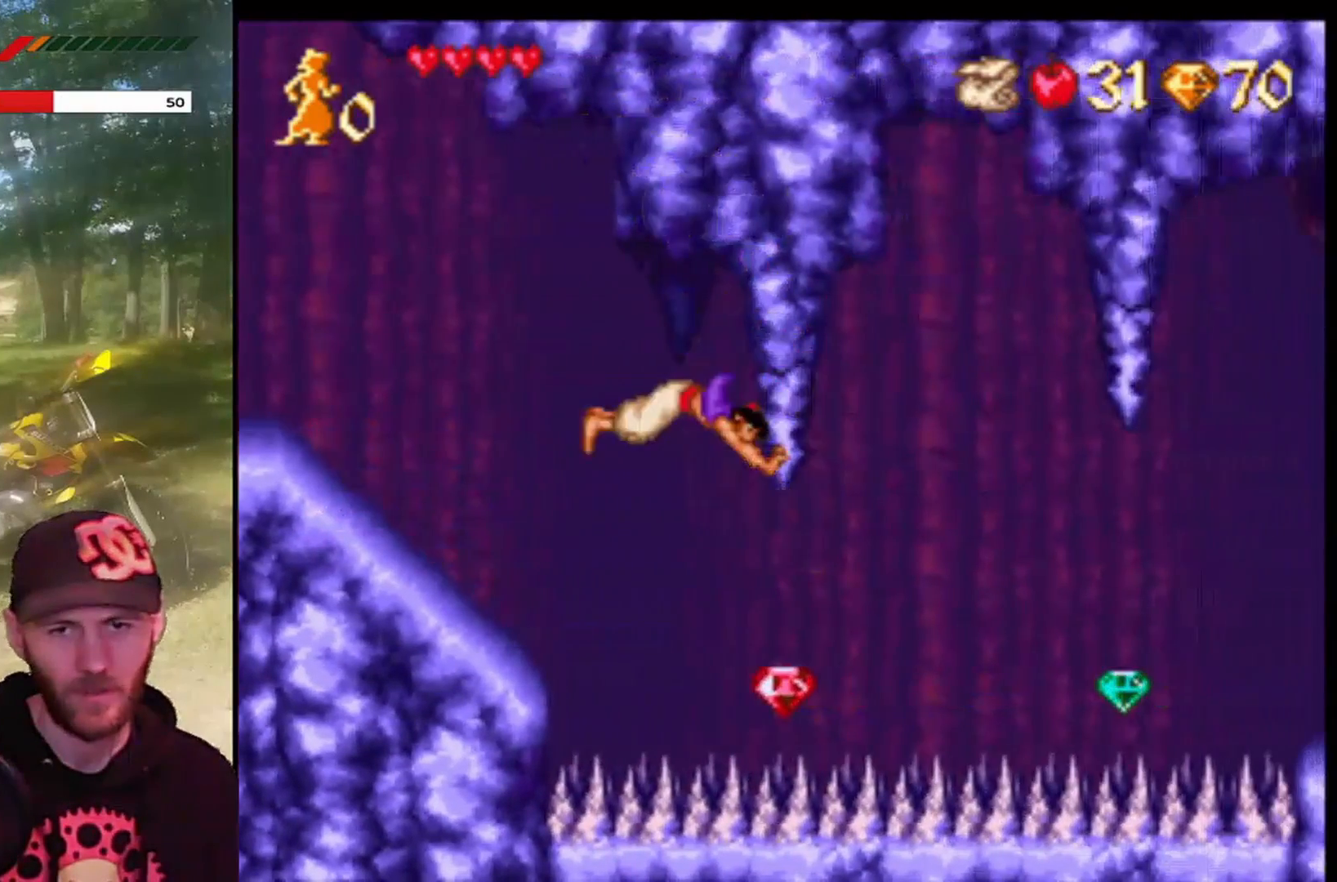
{"buttons": ["DPAD_RIGHT"], "left_stick": "center", "events": []}
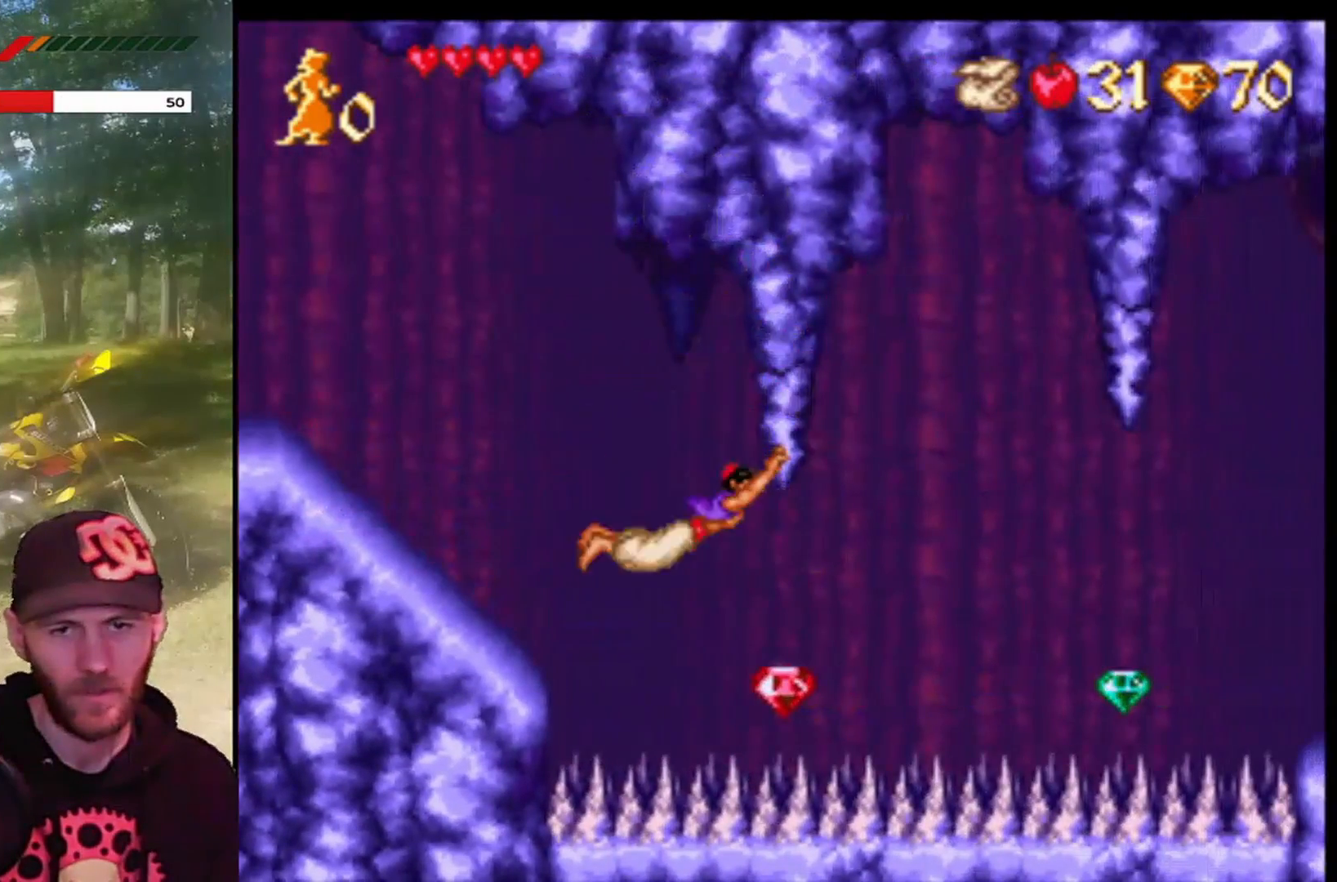
{"buttons": ["CROSS", "DPAD_RIGHT"], "left_stick": "center", "events": [[400, "CROSS", "down"]]}
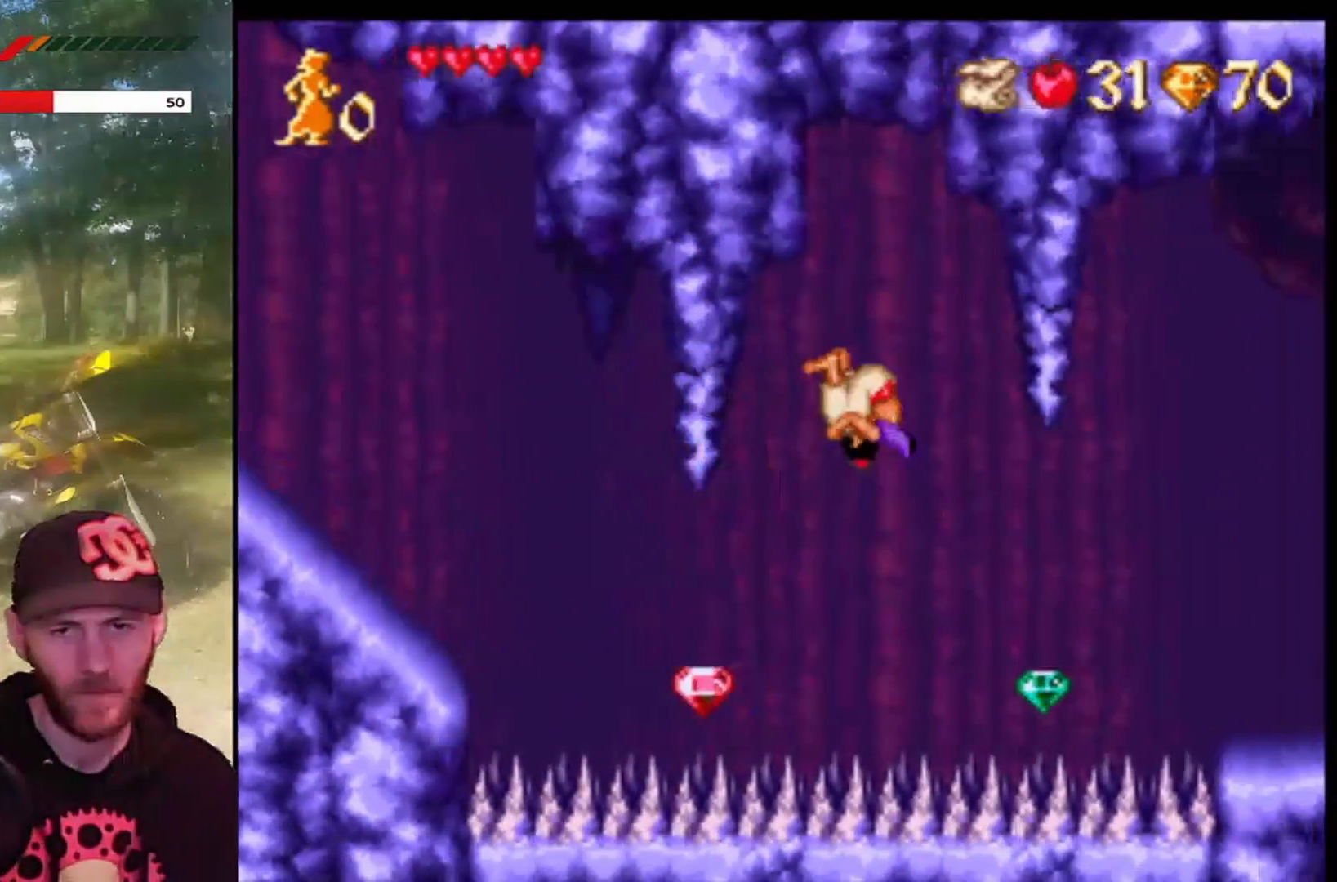
{"buttons": ["DPAD_RIGHT"], "left_stick": "center", "events": [[234, "CROSS", "up"]]}
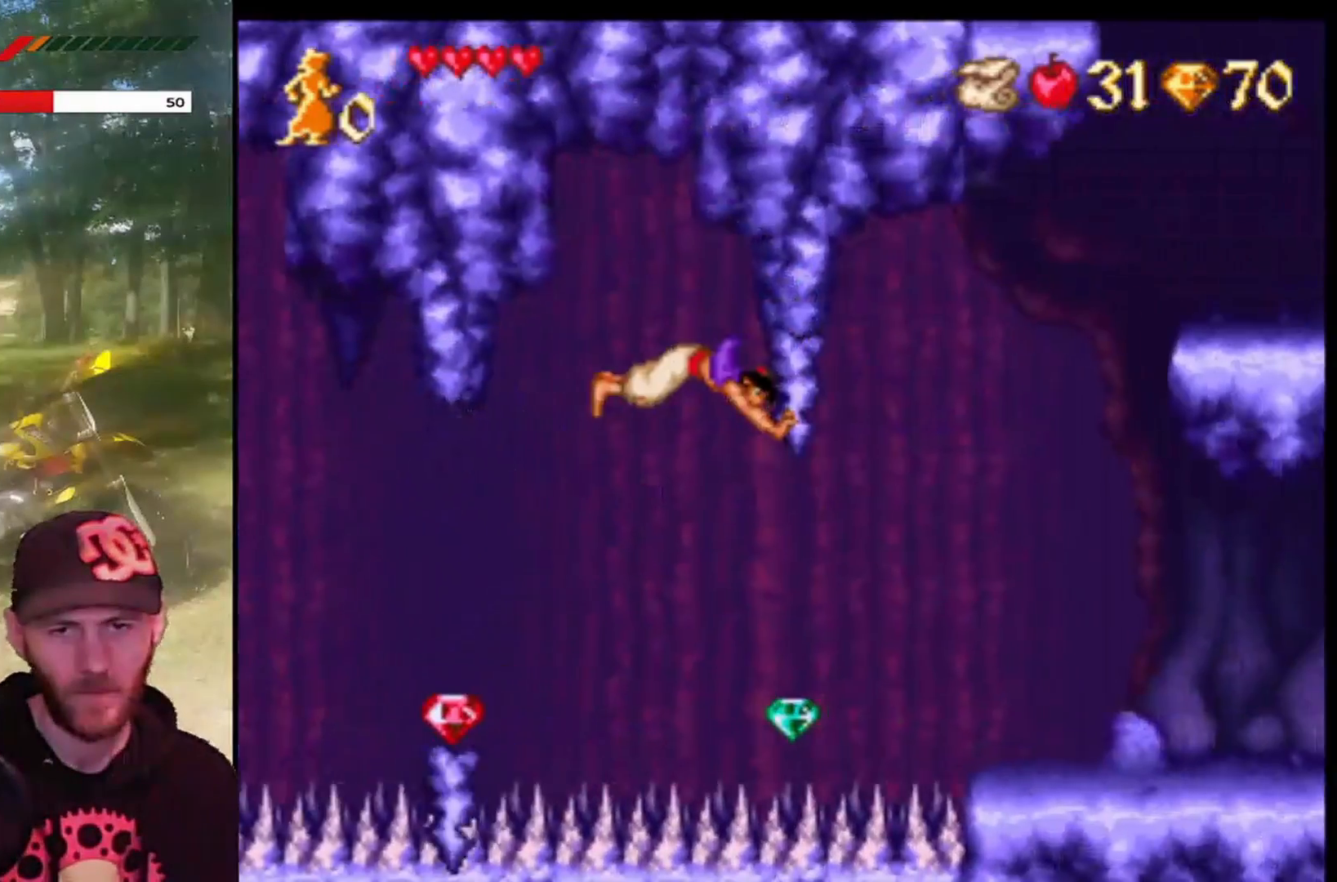
{"buttons": ["DPAD_RIGHT"], "left_stick": "center", "events": []}